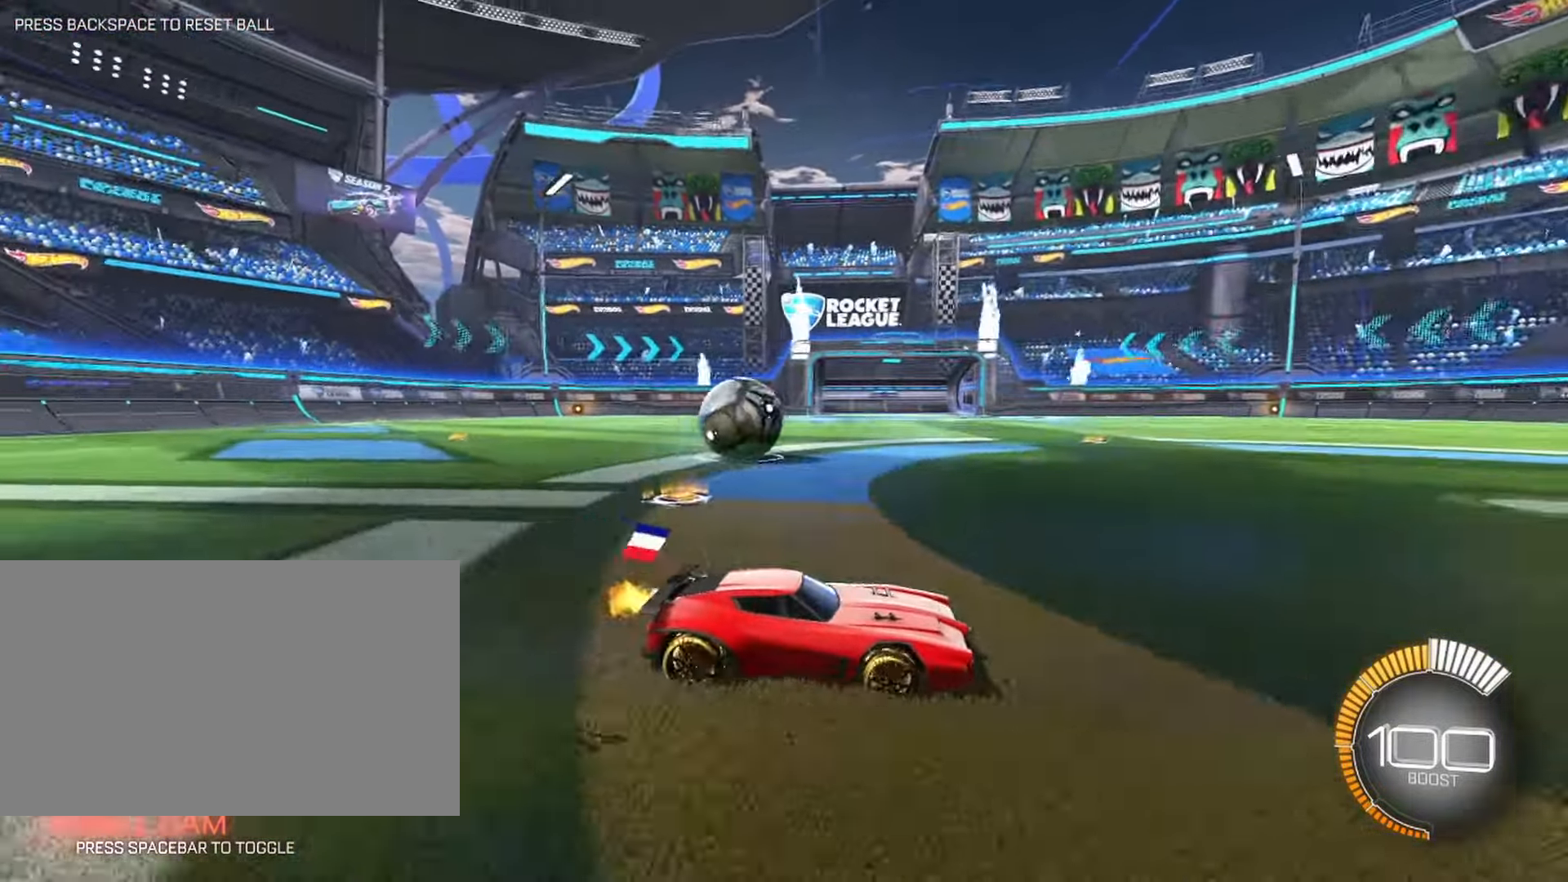
Gameplay with keyboard and mouse; each line is a JSON object with the keys and mouse buttons held at the frame after it. "events" lists presses ("down") and releases ("up") of "1", "2", "3", "4", "5", "a", "alt", "b", "c", "ctrl", "d", "e", "f", "g", "q", "r", "s", "shift", "space", "t", "tab", "tilde", "v", "w", "x", "z", "mouse_left", "mouse_wheel", "mouse_right", "mouse_mb4" and "mouse_mb5" between this image and that frame as [ms after this image, input, new state], when the widget could be followed in between. "mouse_left", "mouse_wheel", "mouse_right", "mouse_mb4", "mouse_mb5" = the "left", "wheel", "right", "mb4", "mb5" buttons of the "mouse" list. No other keys are recorded. "wheel" means that the mouse wheel is clicked or scrolled. Mouse movement is not recorded.
{"keys": ["w"], "mouse": [], "events": [[200, "d", "down"], [433, "d", "up"]]}
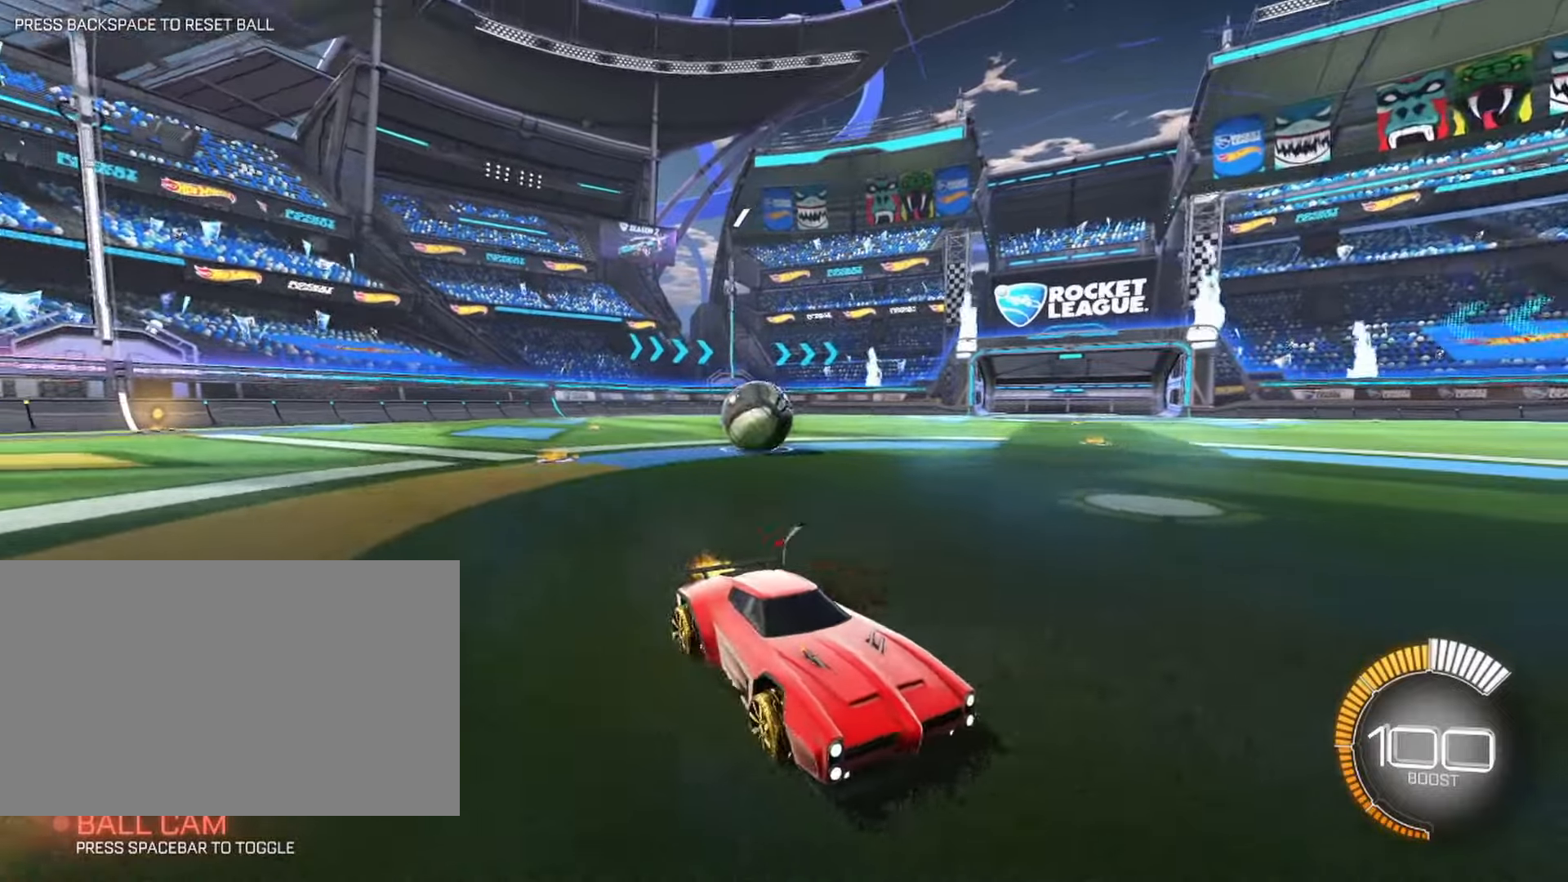
{"keys": ["a", "shift", "w"], "mouse": [], "events": [[67, "a", "down"], [250, "shift", "down"]]}
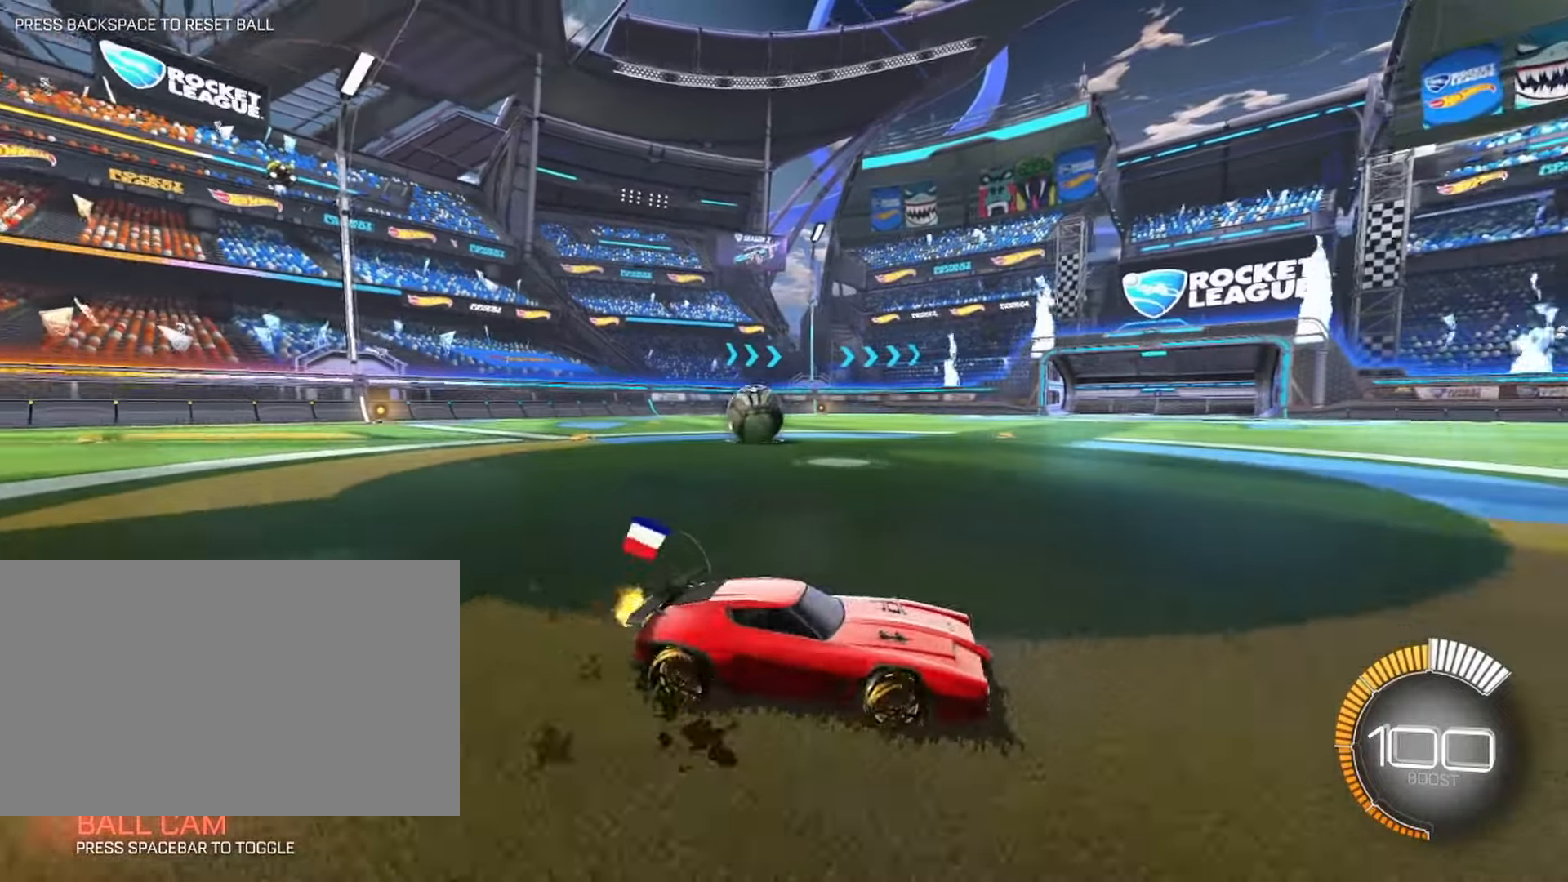
{"keys": [], "mouse": [], "events": [[367, "a", "up"], [367, "w", "up"], [400, "shift", "up"]]}
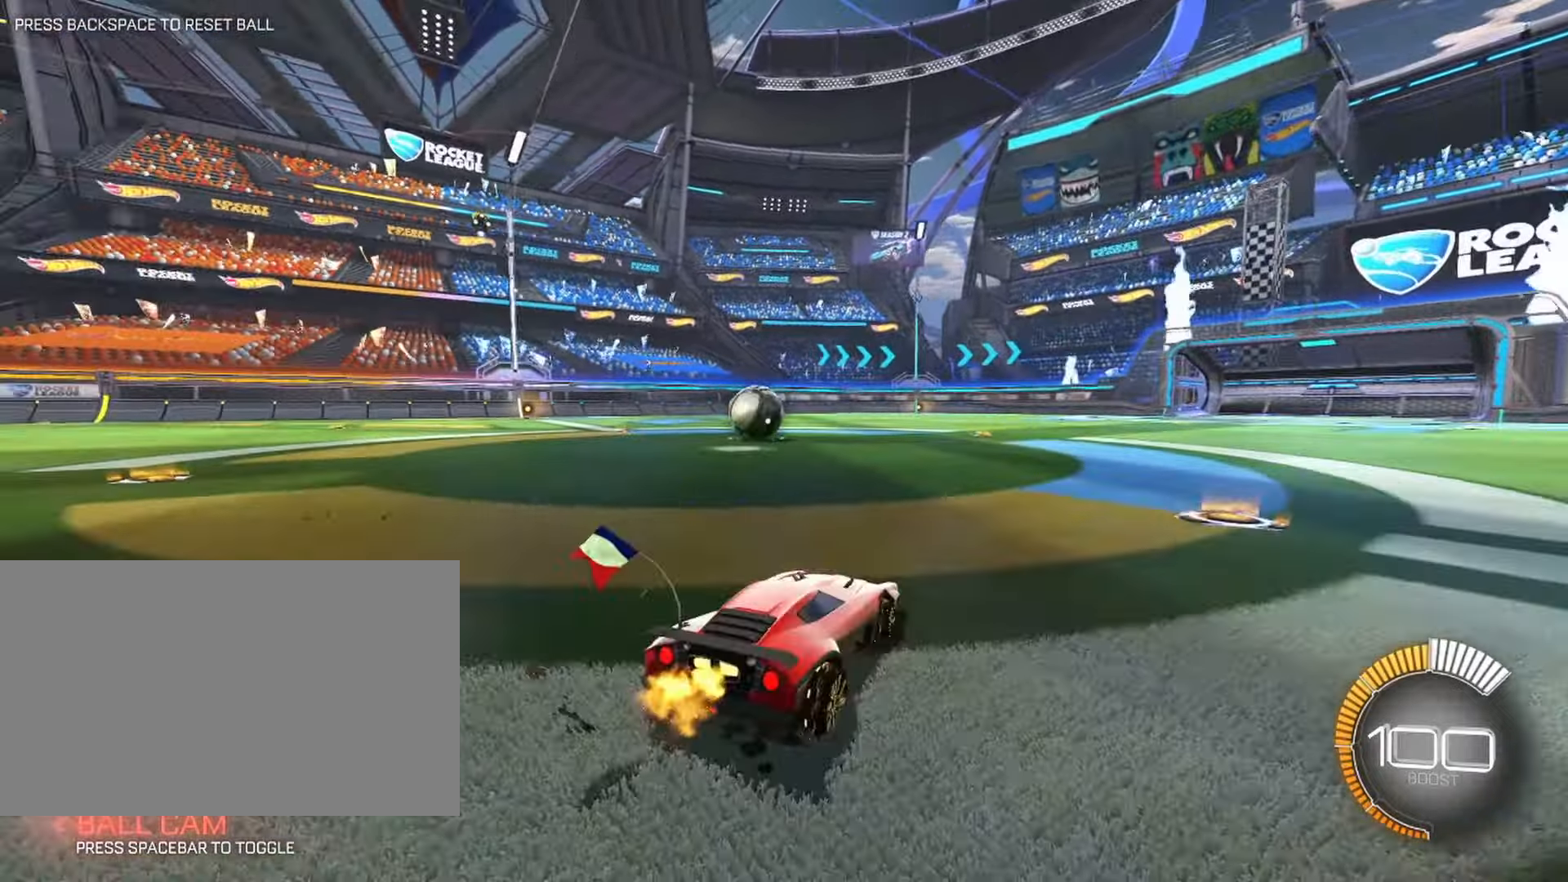
{"keys": ["s"], "mouse": [], "events": [[100, "d", "down"], [100, "s", "down"], [383, "d", "up"]]}
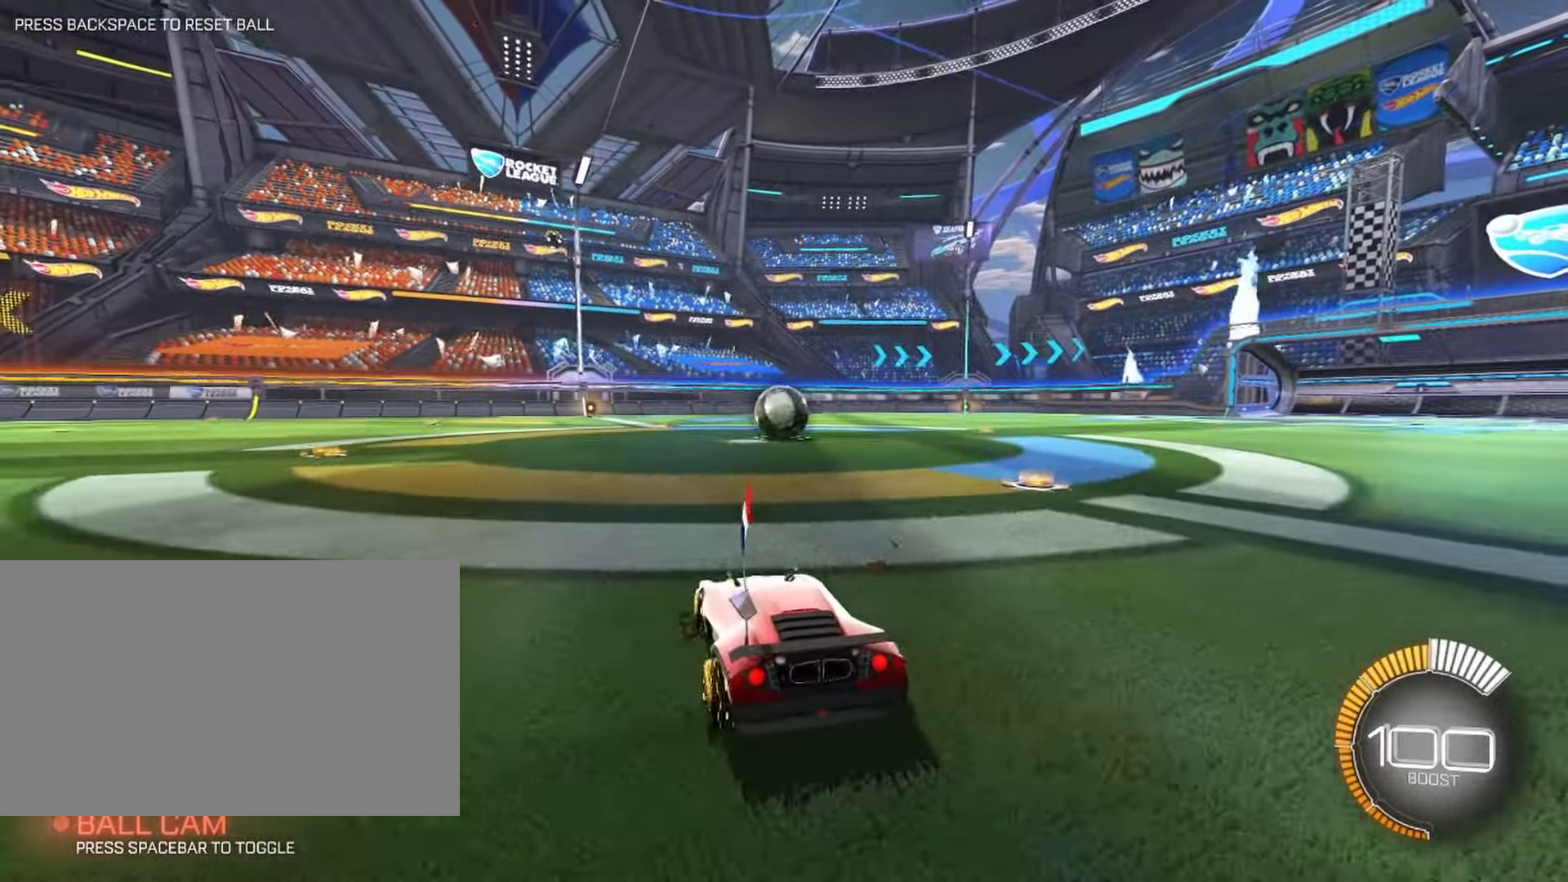
{"keys": ["a", "s"], "mouse": [], "events": [[250, "d", "down"], [383, "a", "down"], [383, "d", "up"]]}
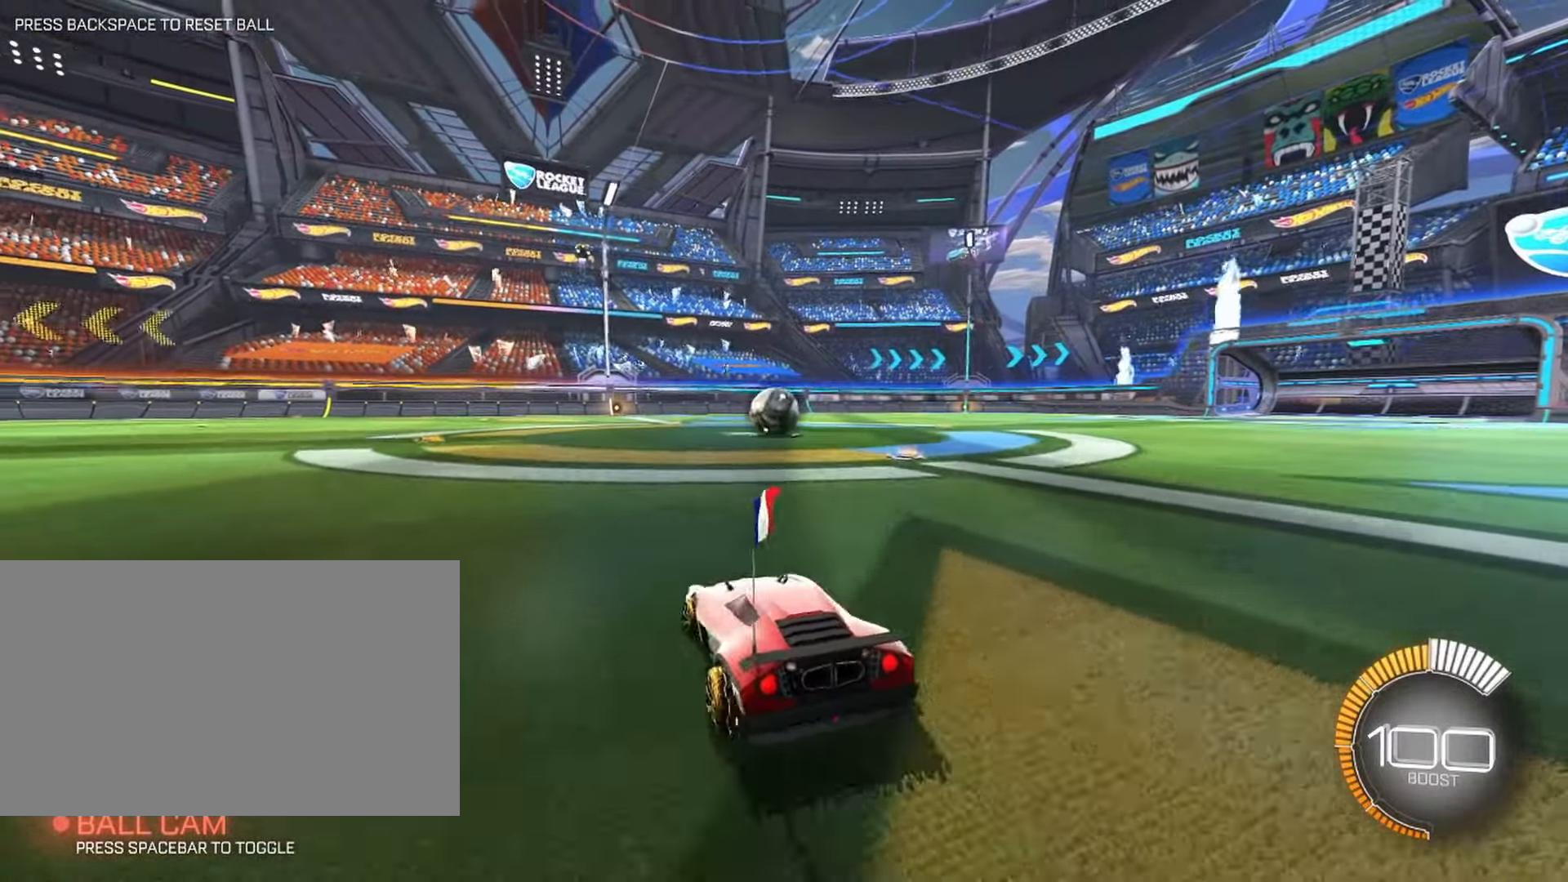
{"keys": ["d", "w"], "mouse": [], "events": [[133, "a", "up"], [133, "s", "up"], [317, "w", "down"], [367, "d", "down"]]}
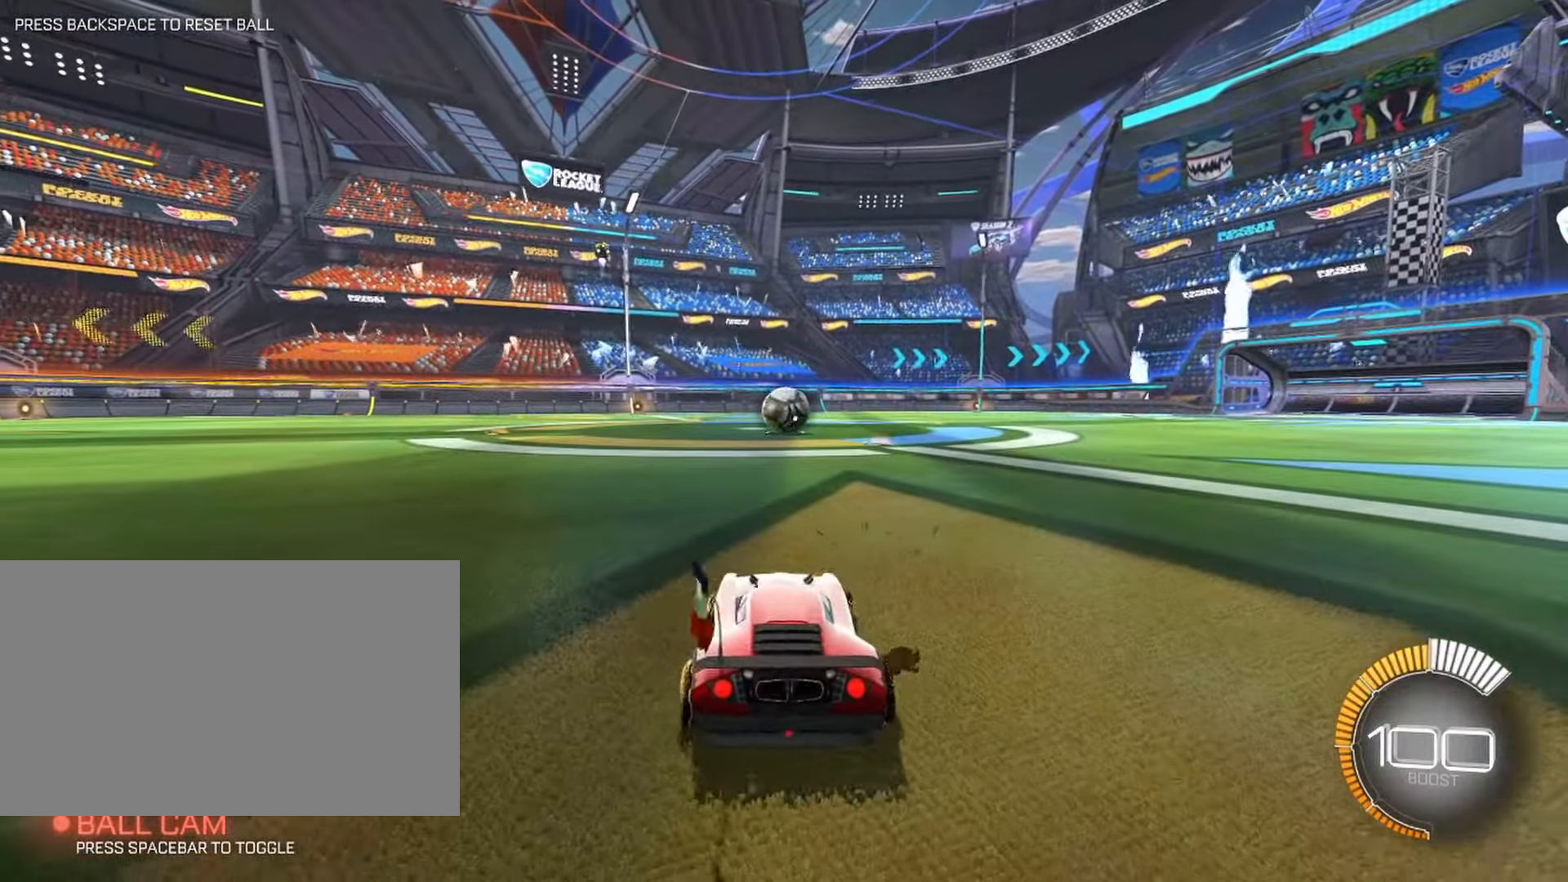
{"keys": ["w"], "mouse": []}
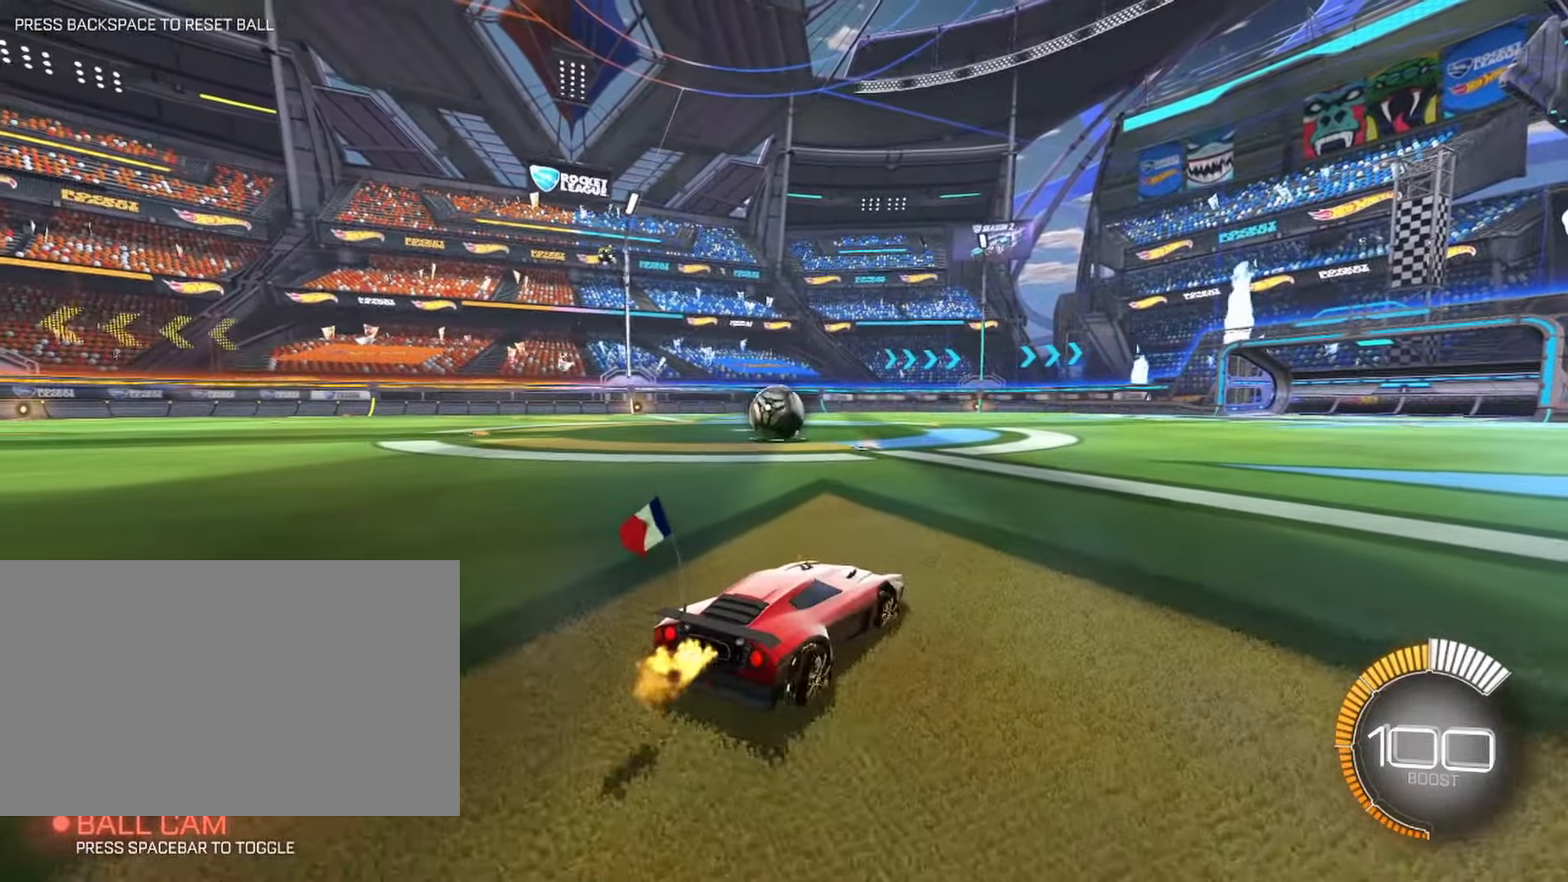
{"keys": ["a"], "mouse": [], "events": [[17, "a", "down"], [117, "w", "up"], [300, "a", "up"], [500, "a", "down"]]}
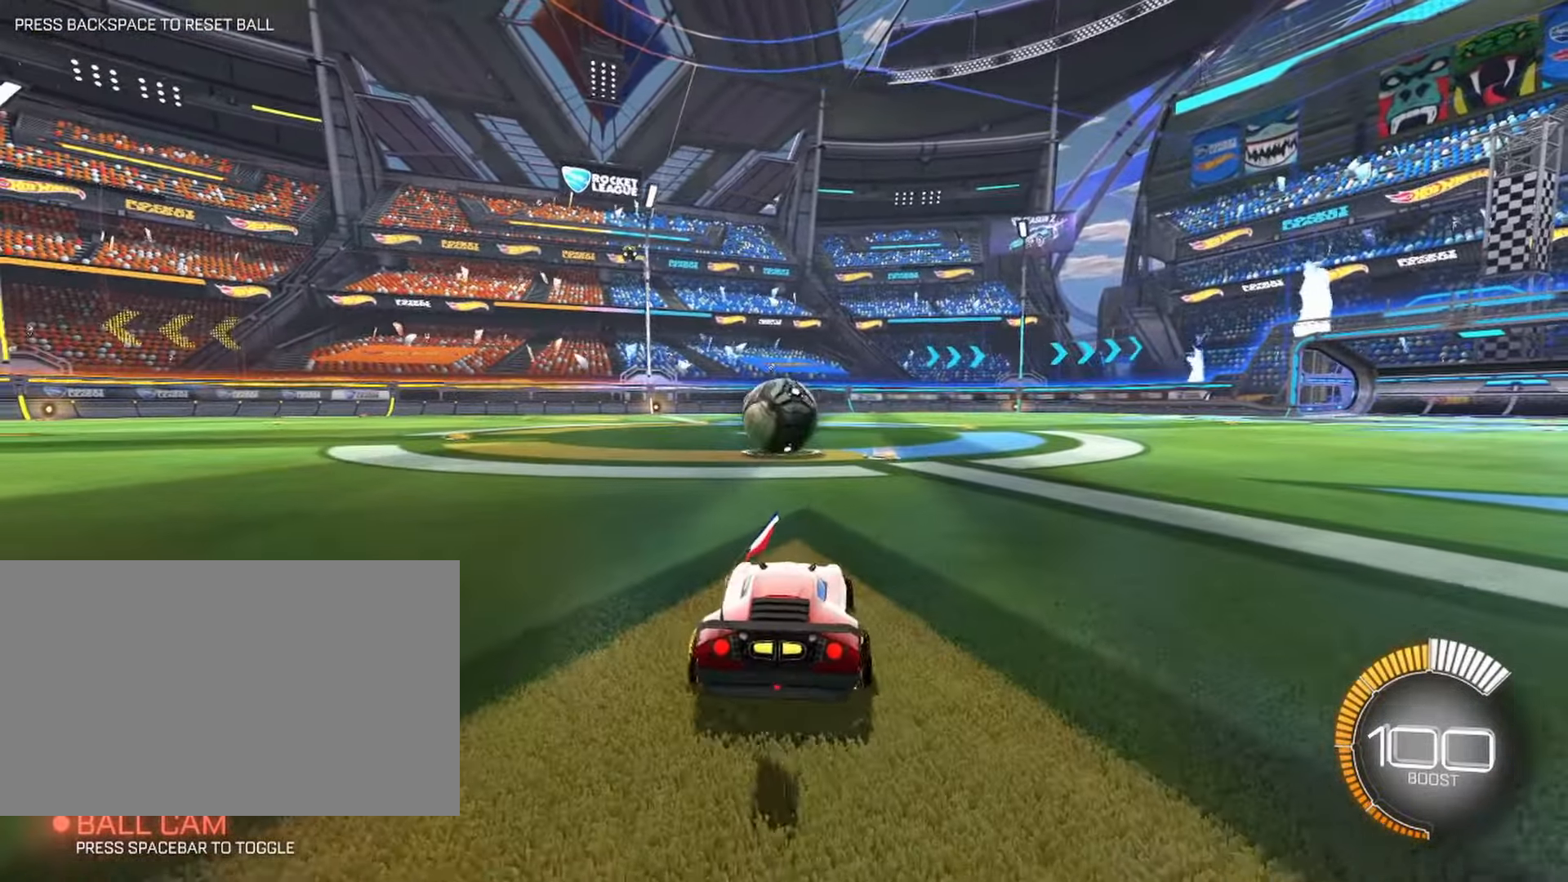
{"keys": [], "mouse": [], "events": [[83, "a", "up"]]}
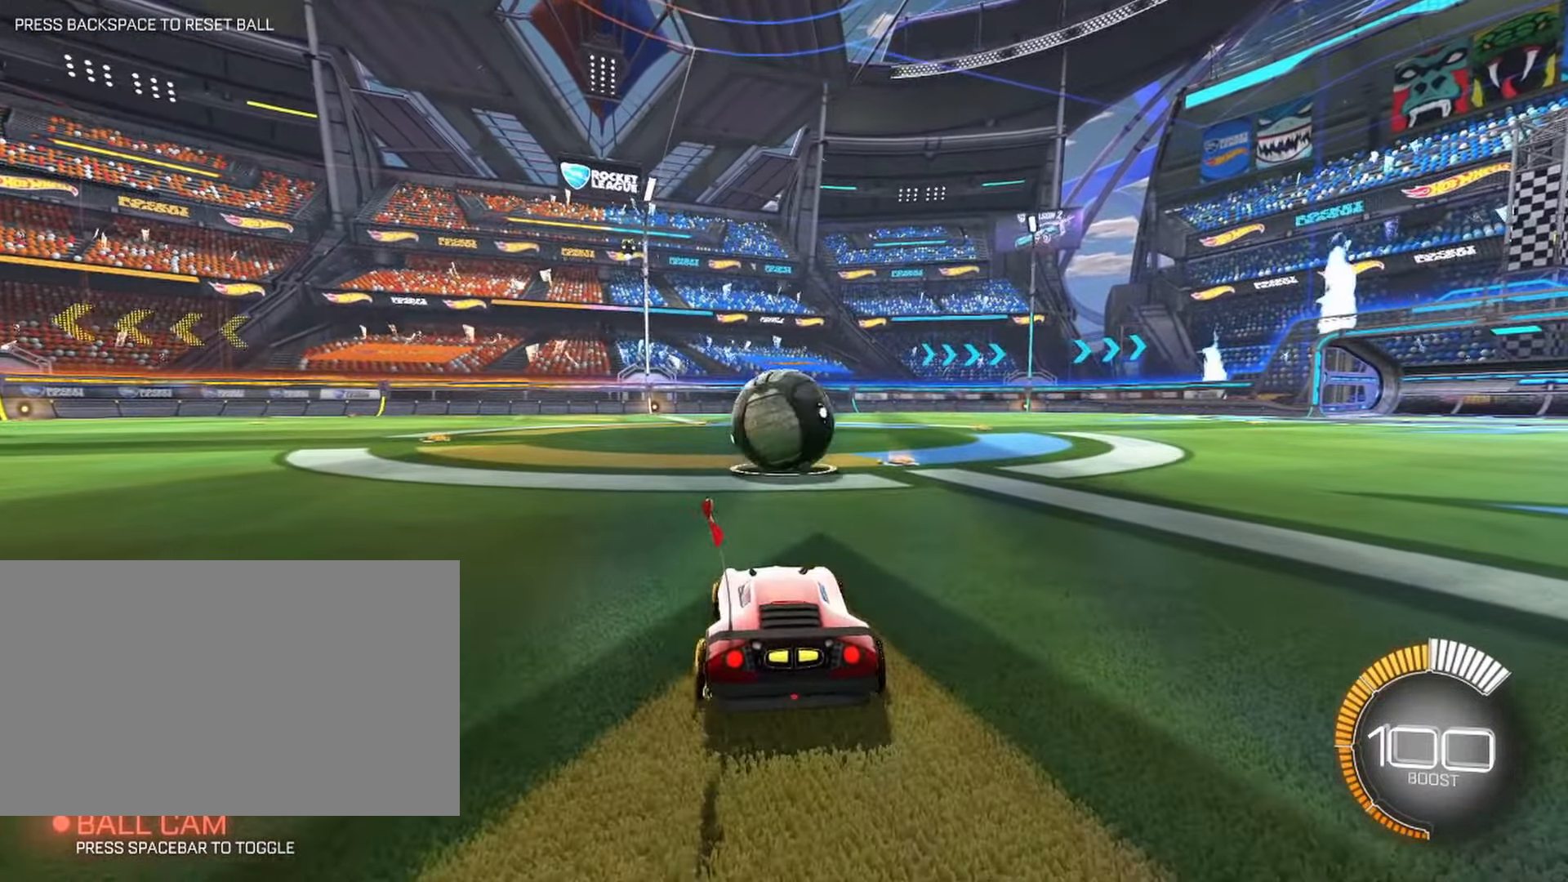
{"keys": [], "mouse": [], "events": []}
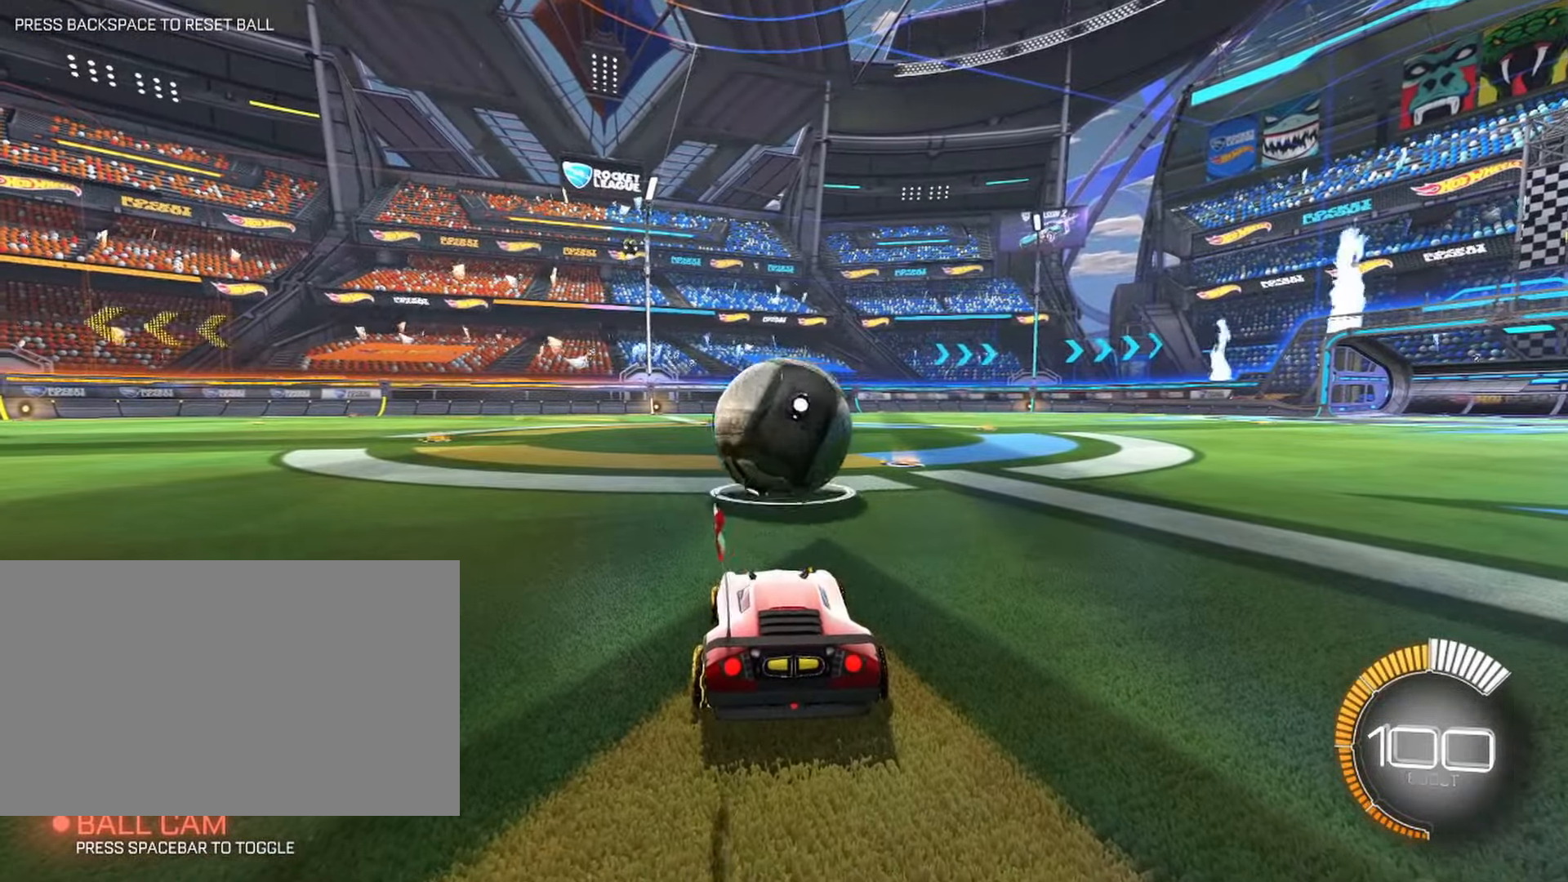
{"keys": ["space", "w"], "mouse": [], "events": [[250, "w", "down"], [484, "space", "down"]]}
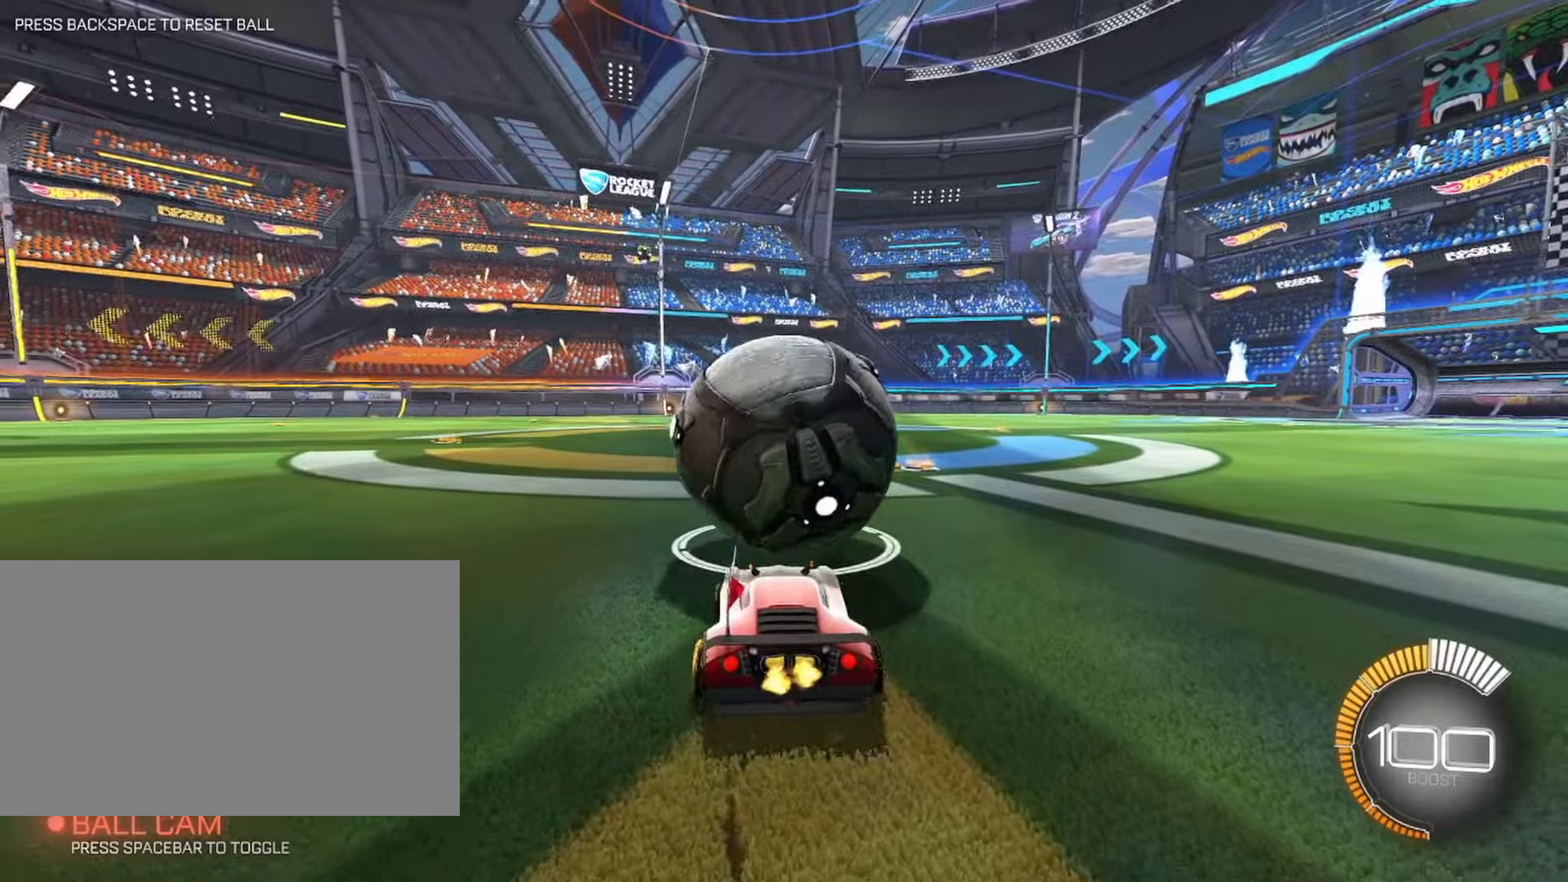
{"keys": ["w"], "mouse": [], "events": [[134, "space", "up"]]}
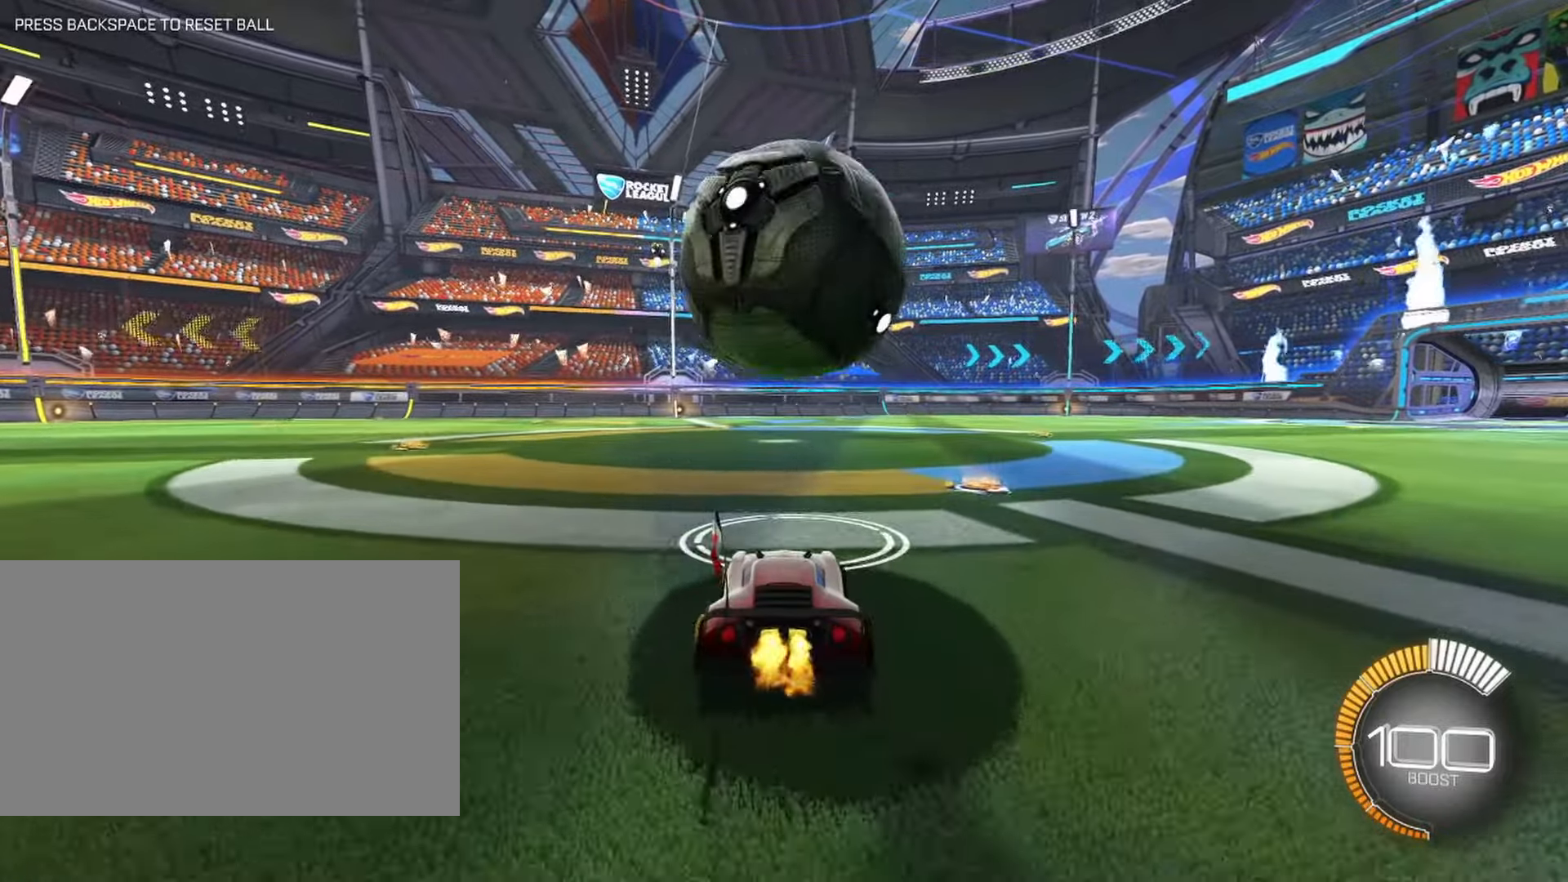
{"keys": ["d", "w"], "mouse": [], "events": [[150, "w", "up"], [434, "d", "down"], [467, "w", "down"]]}
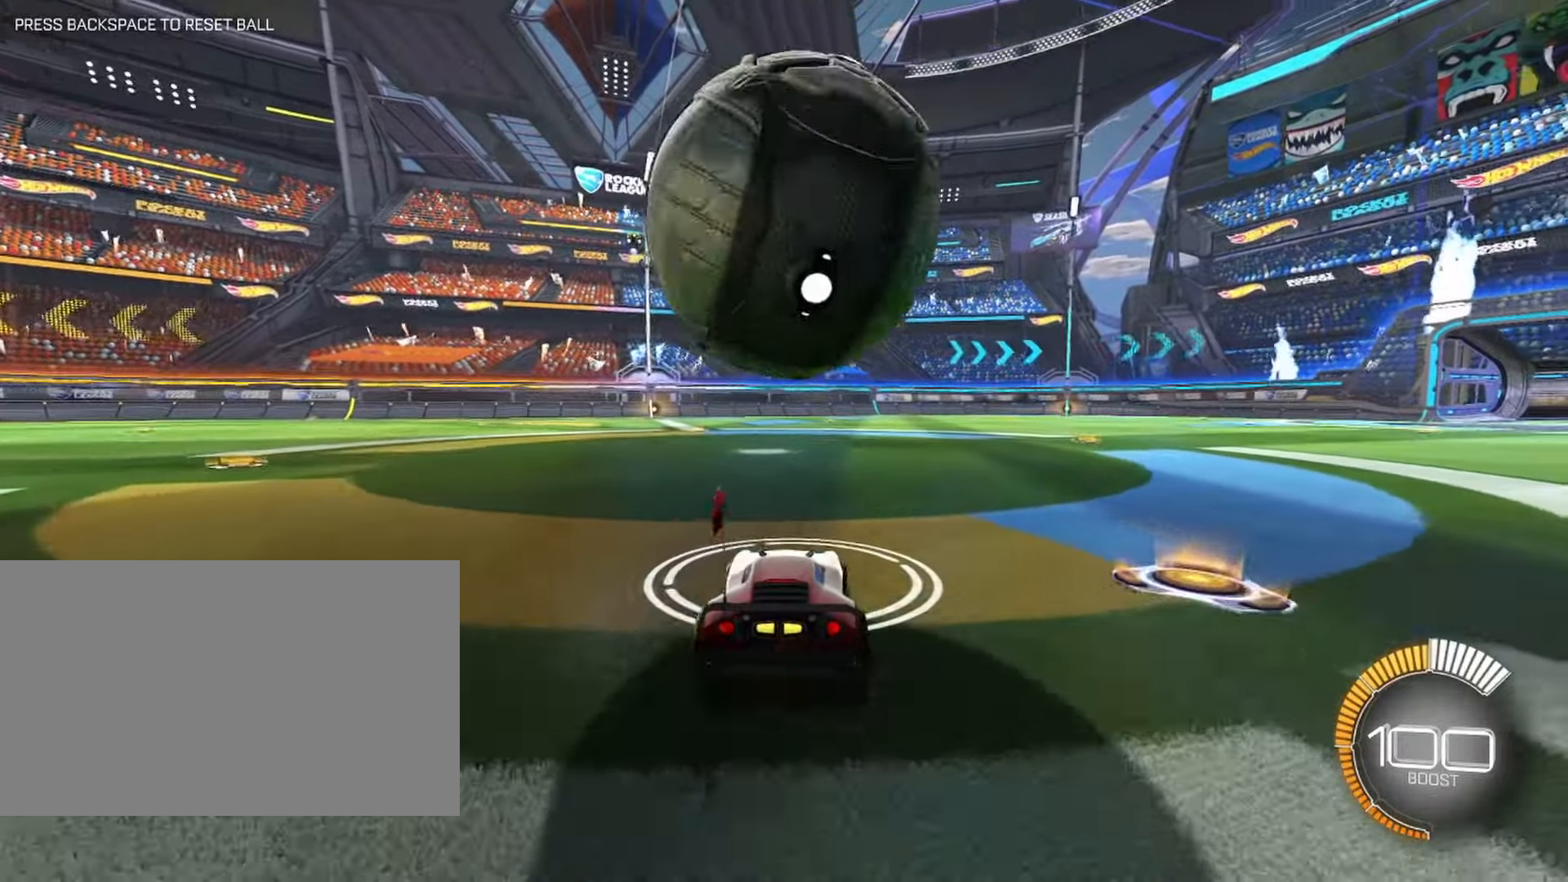
{"keys": ["w"], "mouse": [], "events": [[17, "d", "up"], [17, "w", "up"], [200, "a", "down"], [300, "a", "up"], [434, "w", "down"]]}
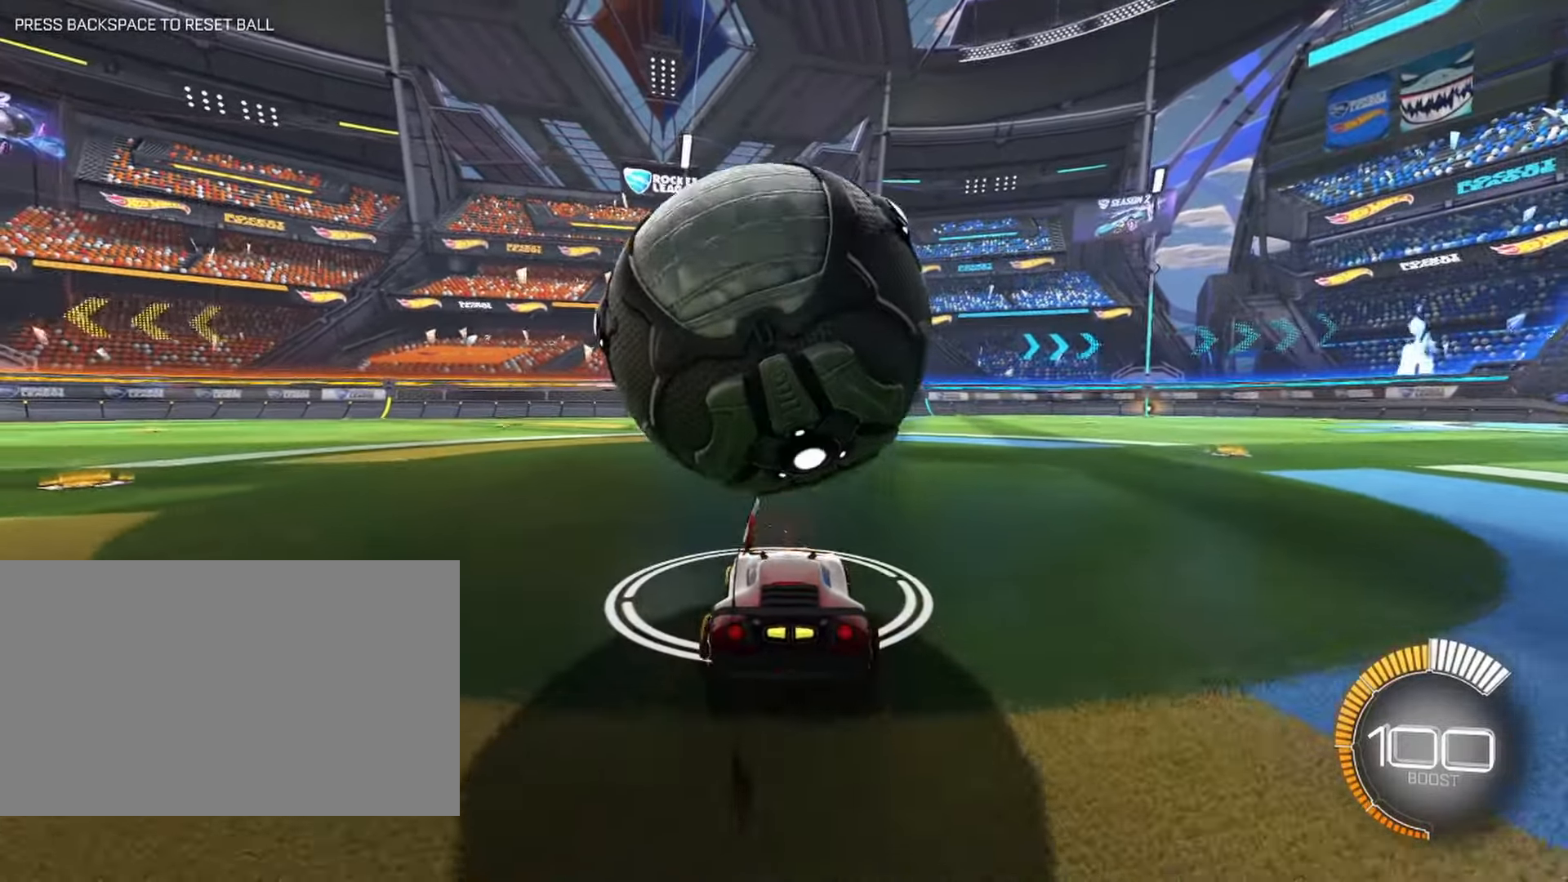
{"keys": [], "mouse": [], "events": [[184, "a", "down"], [234, "w", "up"], [267, "a", "up"]]}
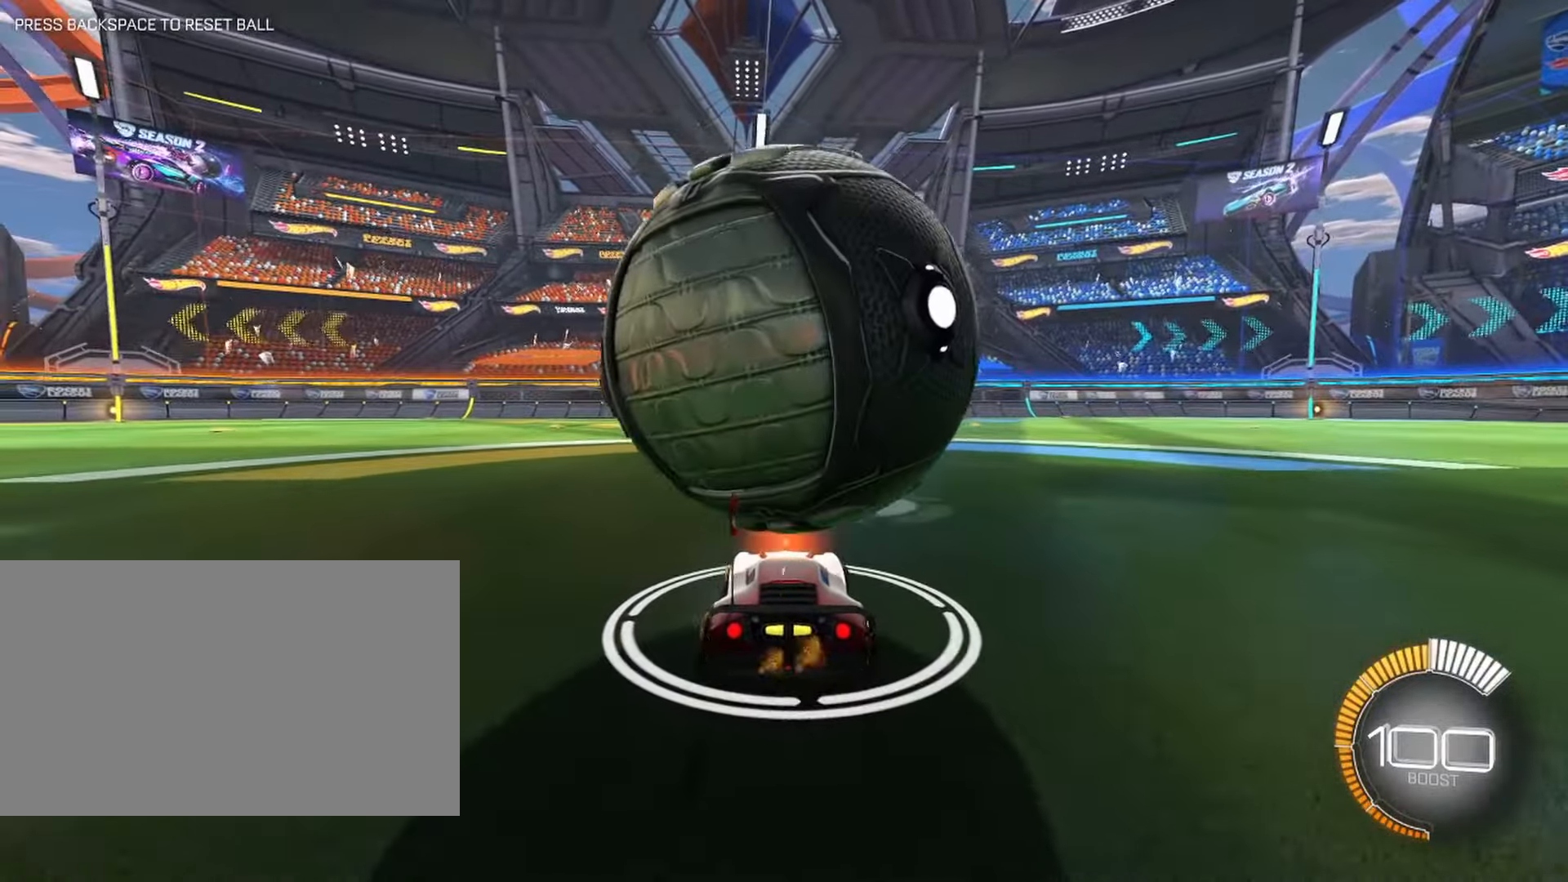
{"keys": ["a"], "mouse": [], "events": [[150, "d", "down"], [200, "w", "down"], [284, "d", "up"], [434, "w", "up"], [484, "a", "down"]]}
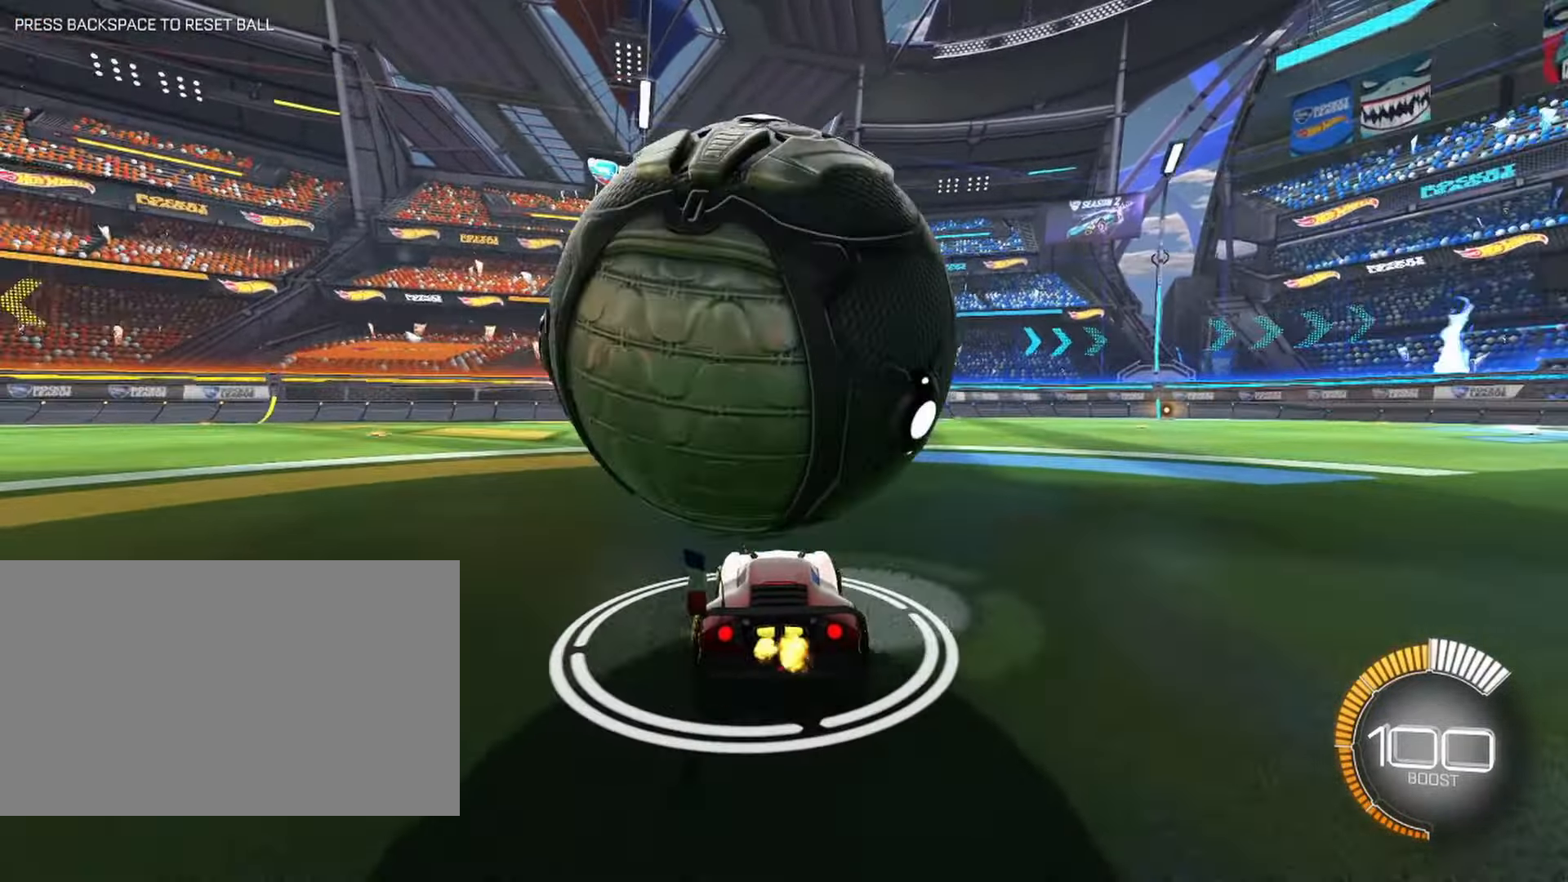
{"keys": [], "mouse": [], "events": [[67, "a", "up"], [200, "a", "down"], [300, "a", "up"]]}
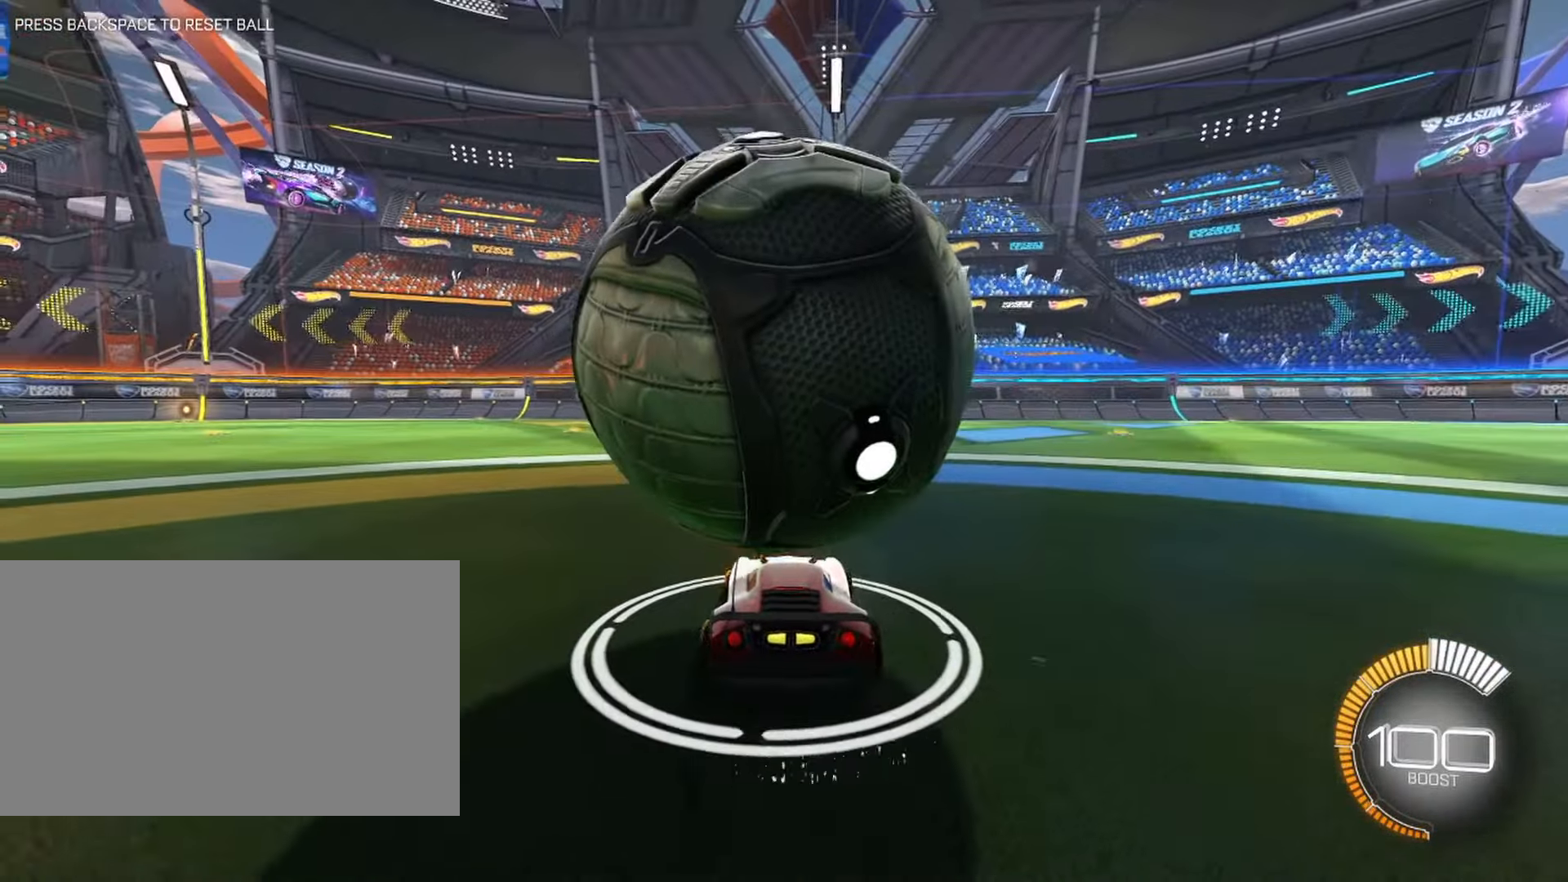
{"keys": ["a"], "mouse": [], "events": [[50, "w", "down"], [84, "d", "down"], [217, "d", "up"], [217, "w", "up"], [400, "a", "down"]]}
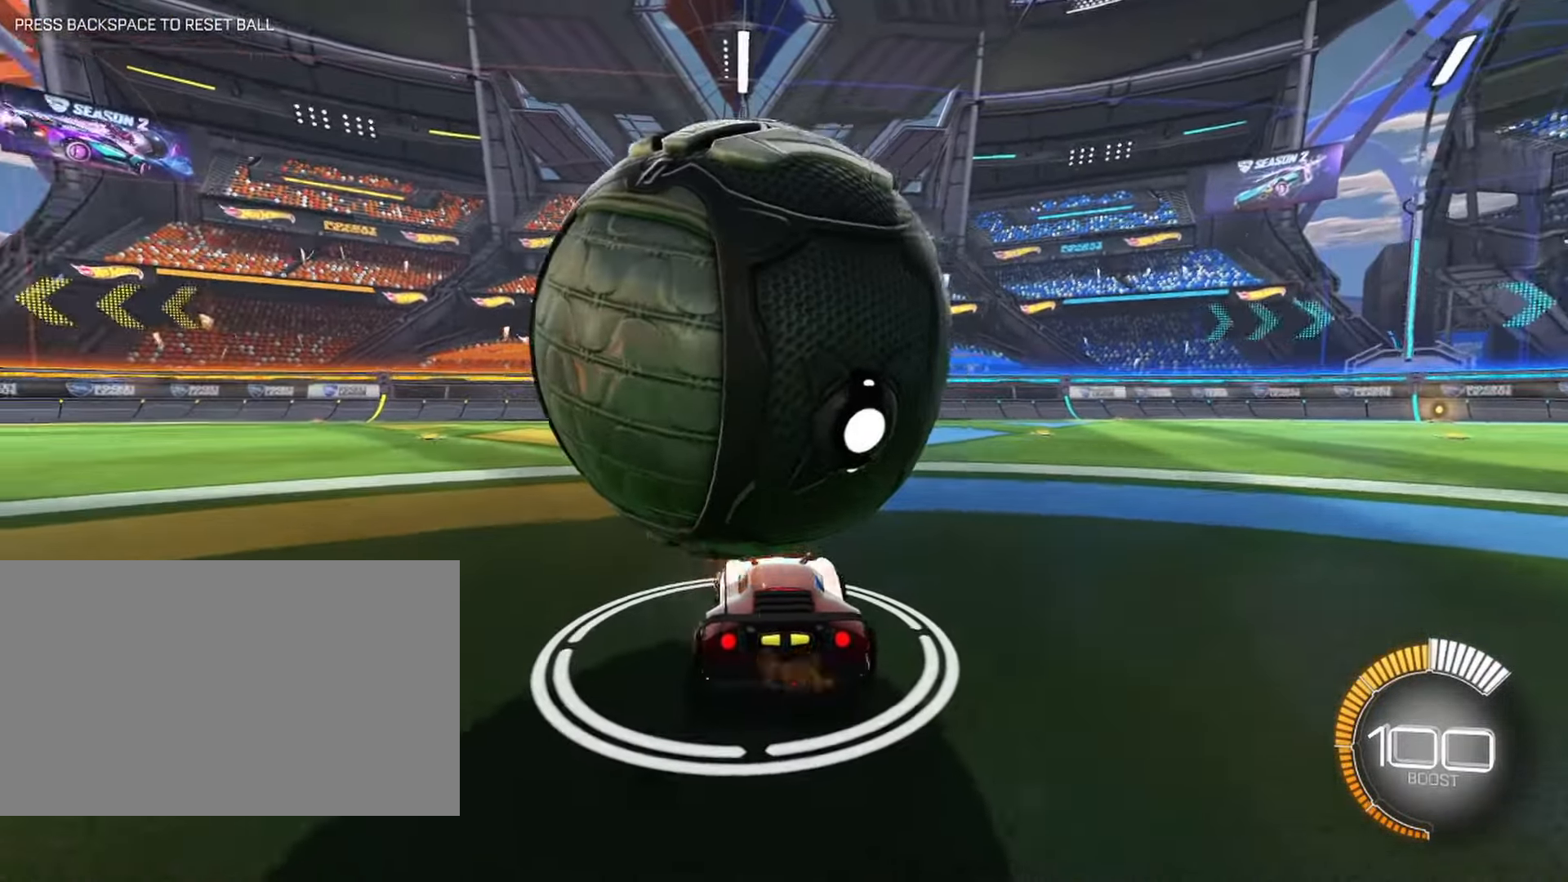
{"keys": [], "mouse": [], "events": [[200, "w", "down"], [250, "a", "up"], [417, "w", "up"]]}
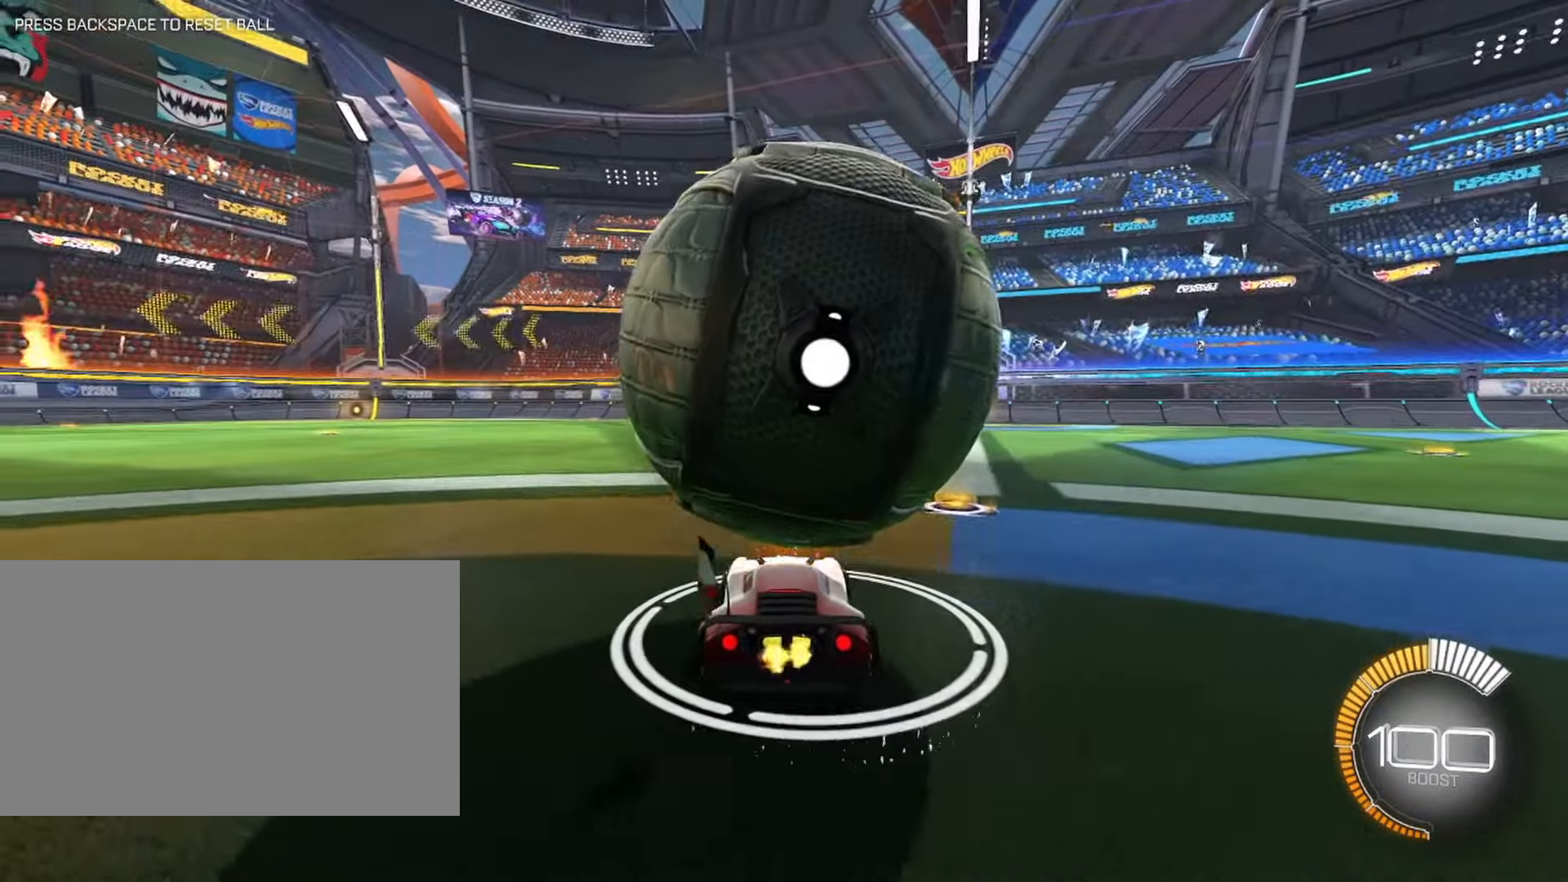
{"keys": ["d"], "mouse": [], "events": [[17, "d", "down"], [217, "w", "down"], [250, "d", "up"], [400, "d", "down"], [484, "w", "up"]]}
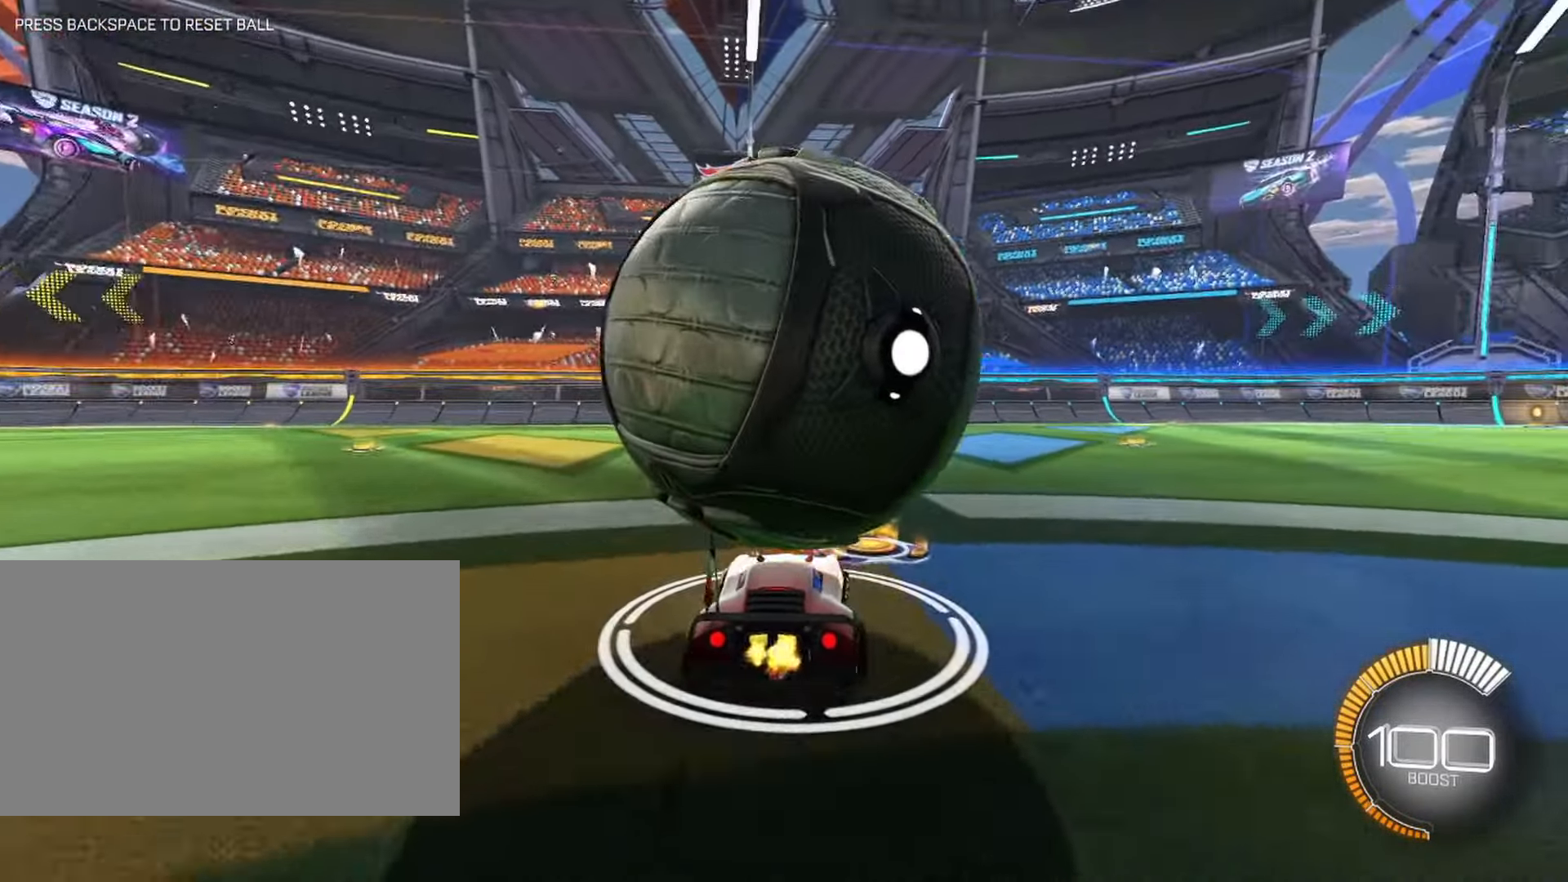
{"keys": ["w"], "mouse": [], "events": [[34, "d", "up"], [184, "a", "down"], [317, "w", "down"], [467, "a", "up"]]}
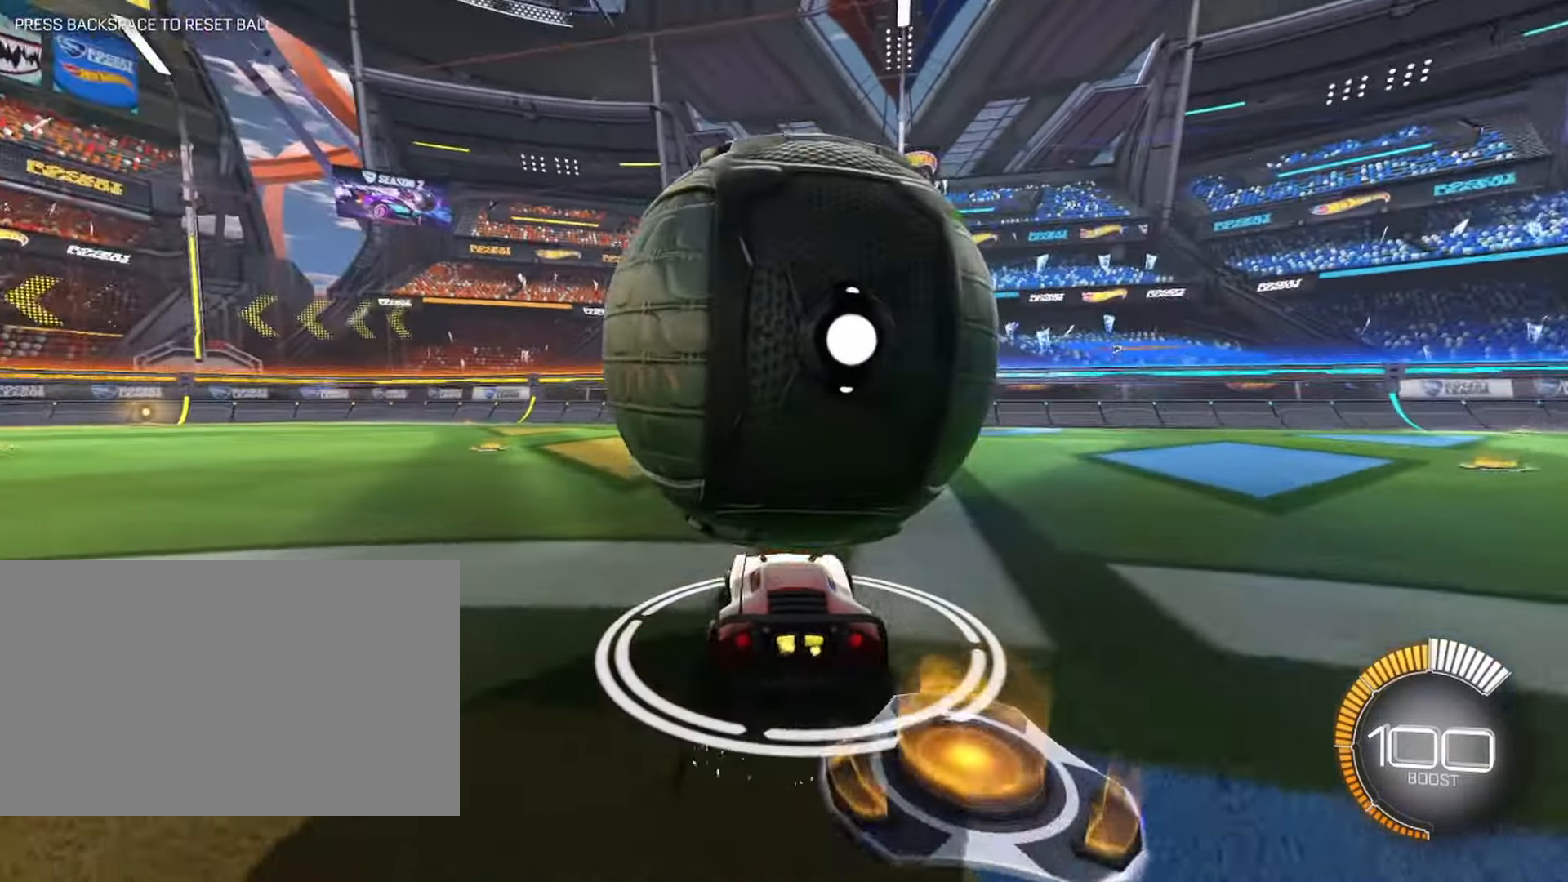
{"keys": ["d"], "mouse": [], "events": [[50, "w", "up"], [133, "d", "down"]]}
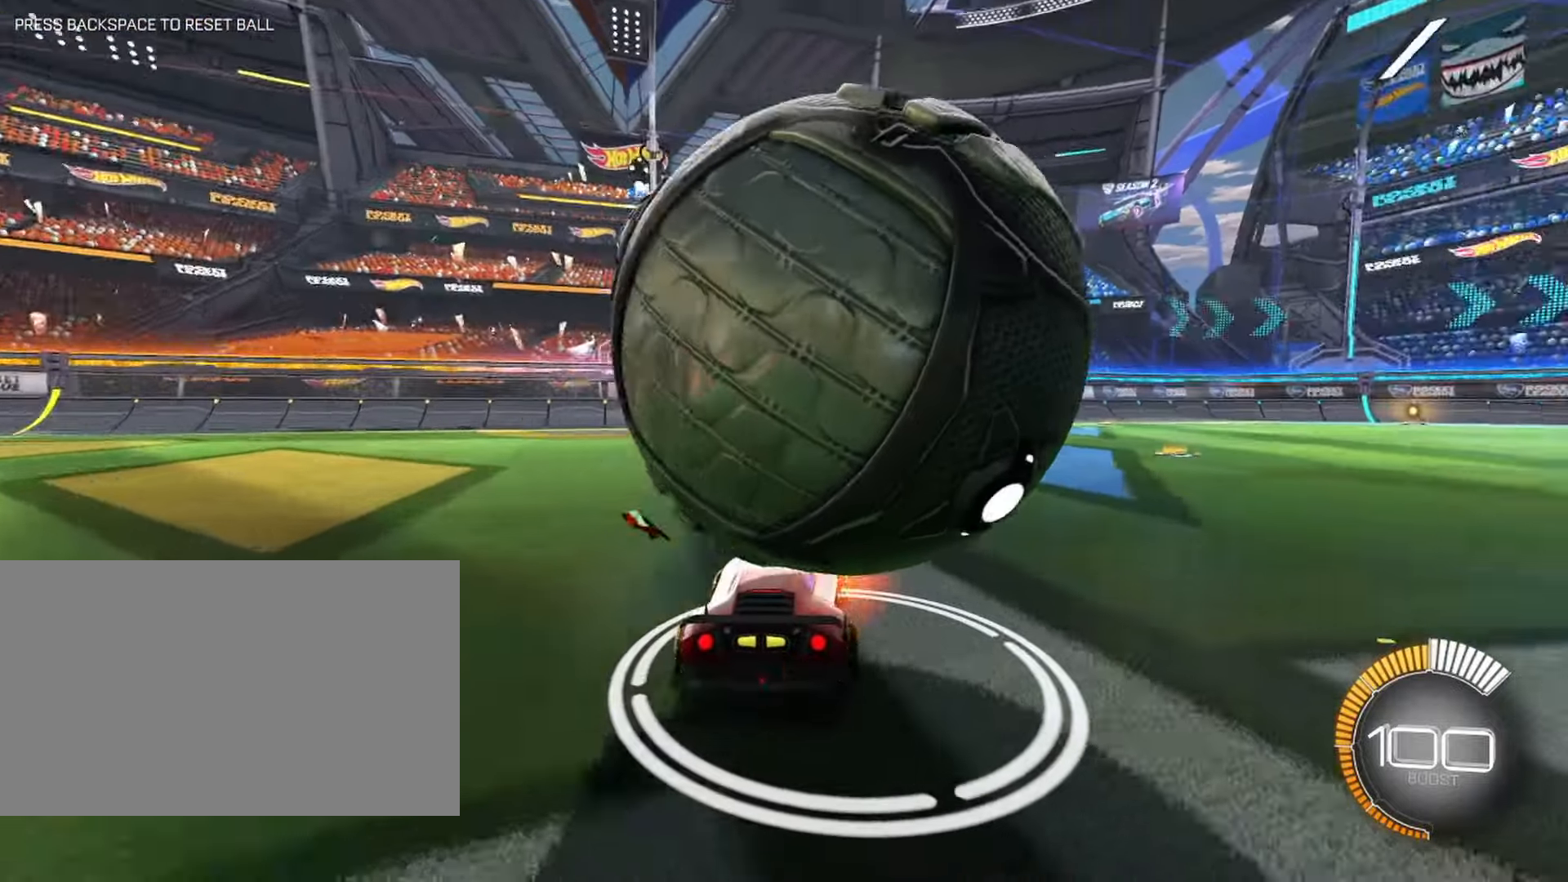
{"keys": ["d"], "mouse": [], "events": [[116, "d", "up"], [216, "s", "down"], [300, "s", "up"], [483, "d", "down"]]}
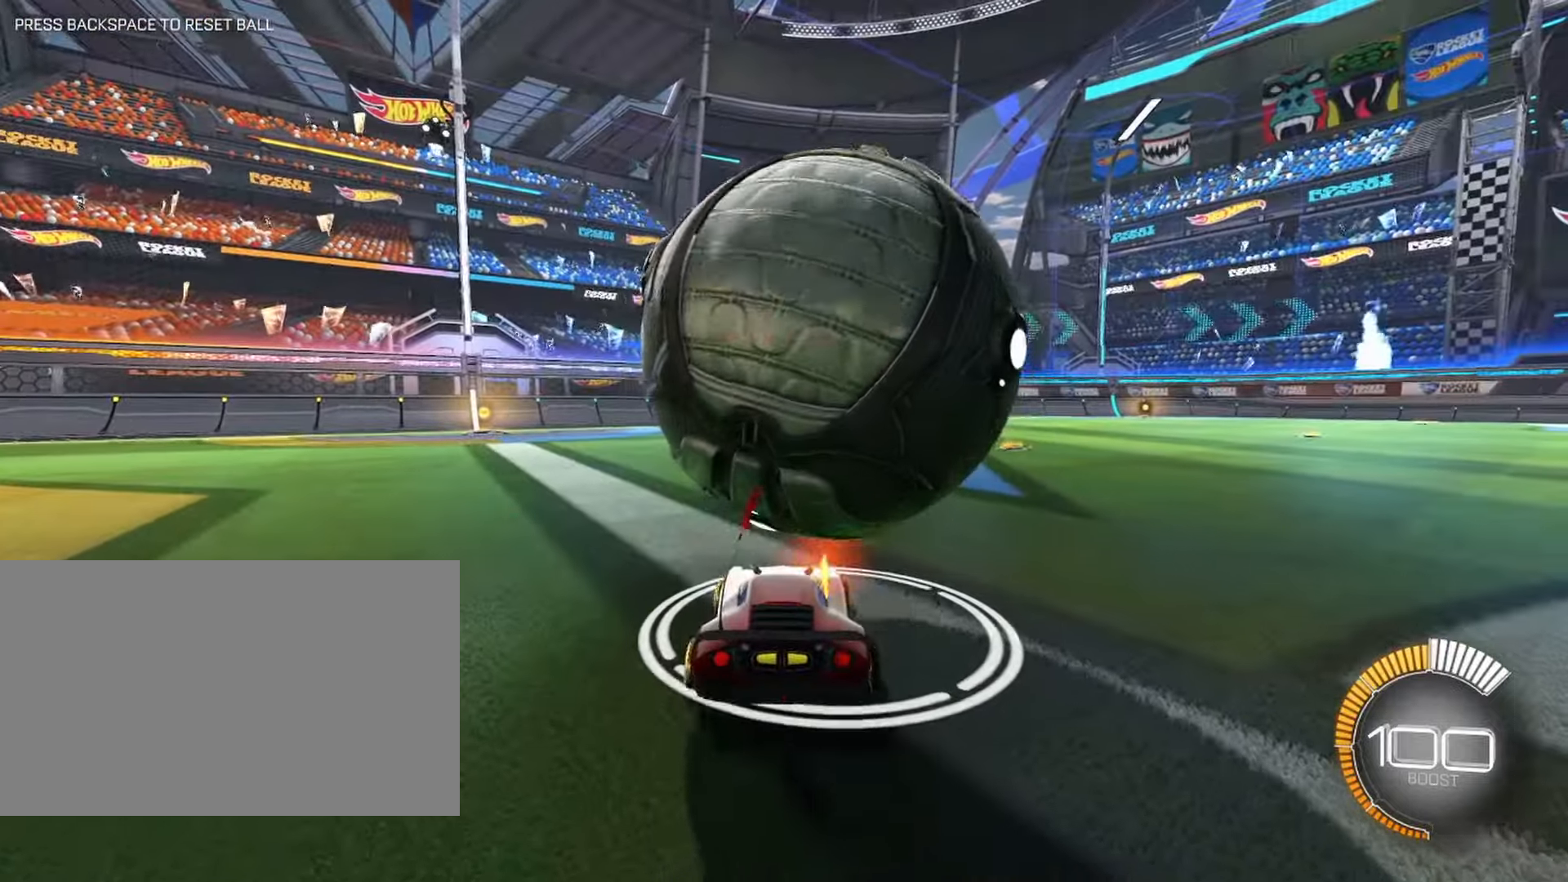
{"keys": ["w"], "mouse": [], "events": [[33, "w", "down"], [233, "w", "up"], [316, "d", "up"], [450, "w", "down"]]}